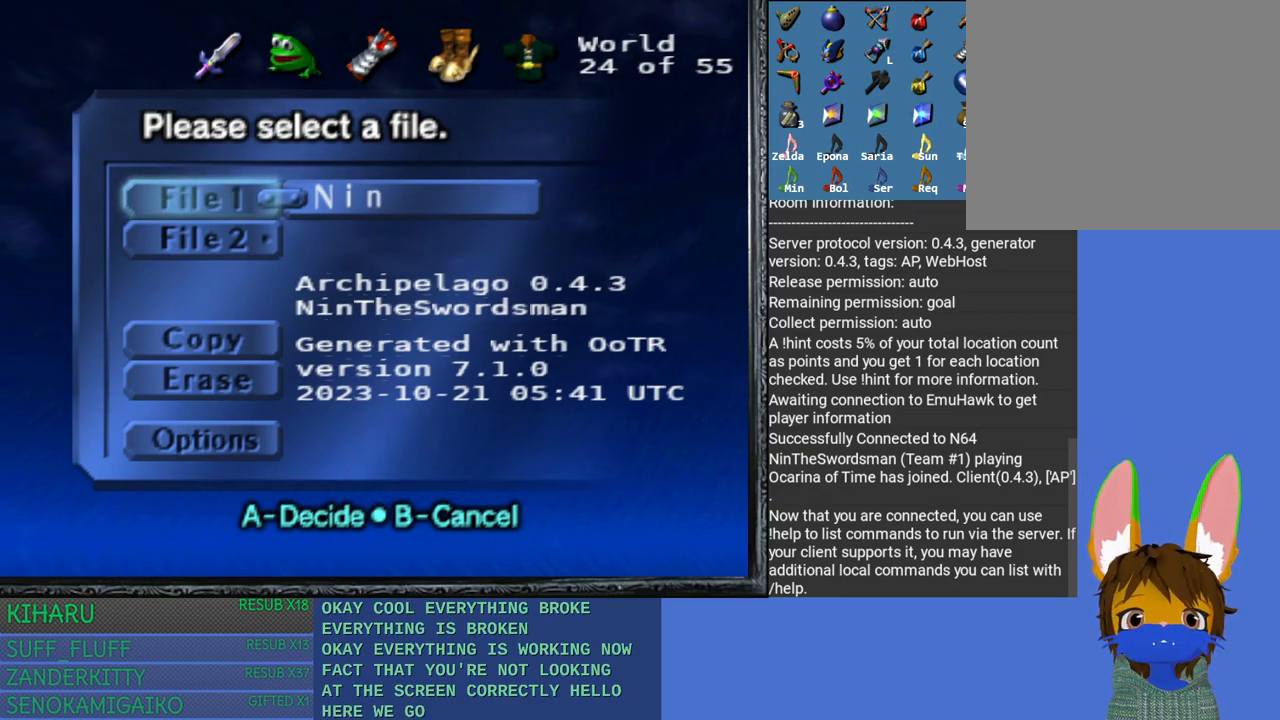
Gameplay with a controller (PlayStation layout); each line is a JSON object with the inputs held at the frame after it. "events" lists button and stick changes between this image and that frame as [ms after this image, input, new state], when the widget could be followed in between.
{"buttons": [], "left_stick": "center", "right_stick": "center", "events": [[117, "START", "down"], [250, "START", "up"]]}
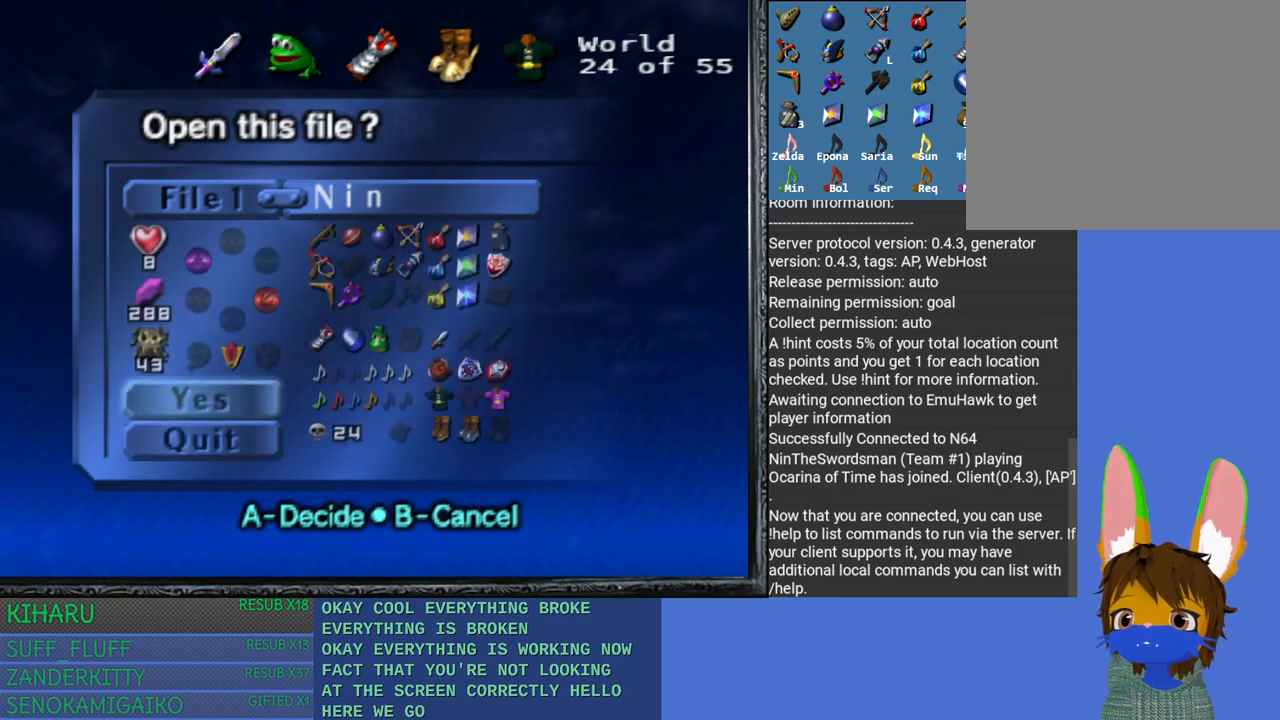
{"buttons": ["CROSS"], "left_stick": "center", "right_stick": "center", "events": [[450, "CROSS", "down"]]}
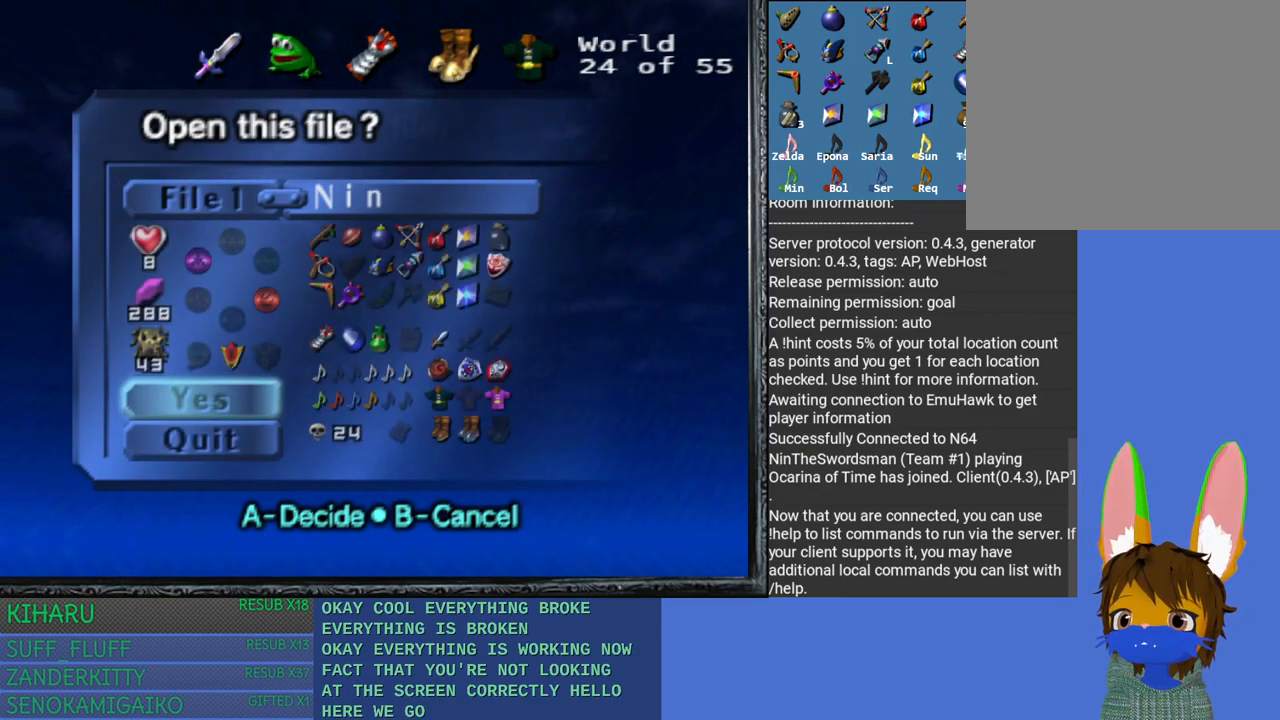
{"buttons": [], "left_stick": "center", "right_stick": "center", "events": [[133, "CROSS", "up"]]}
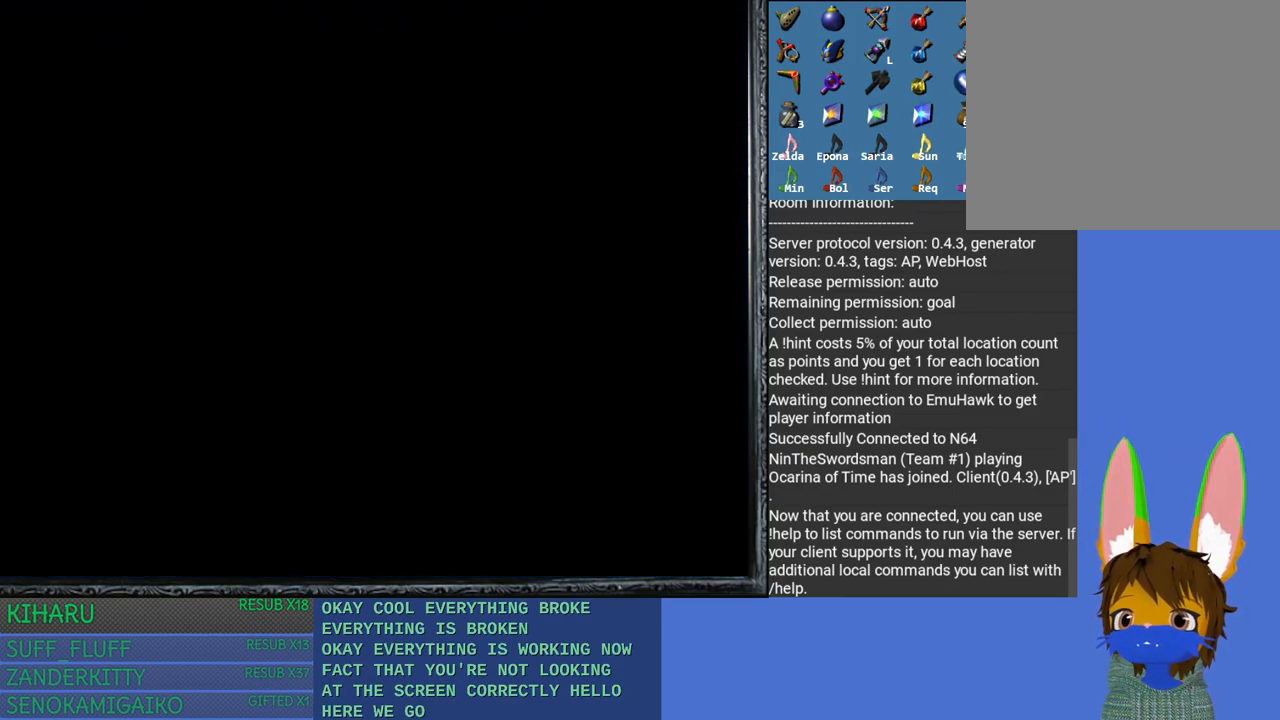
{"buttons": [], "left_stick": "center", "right_stick": "center", "events": []}
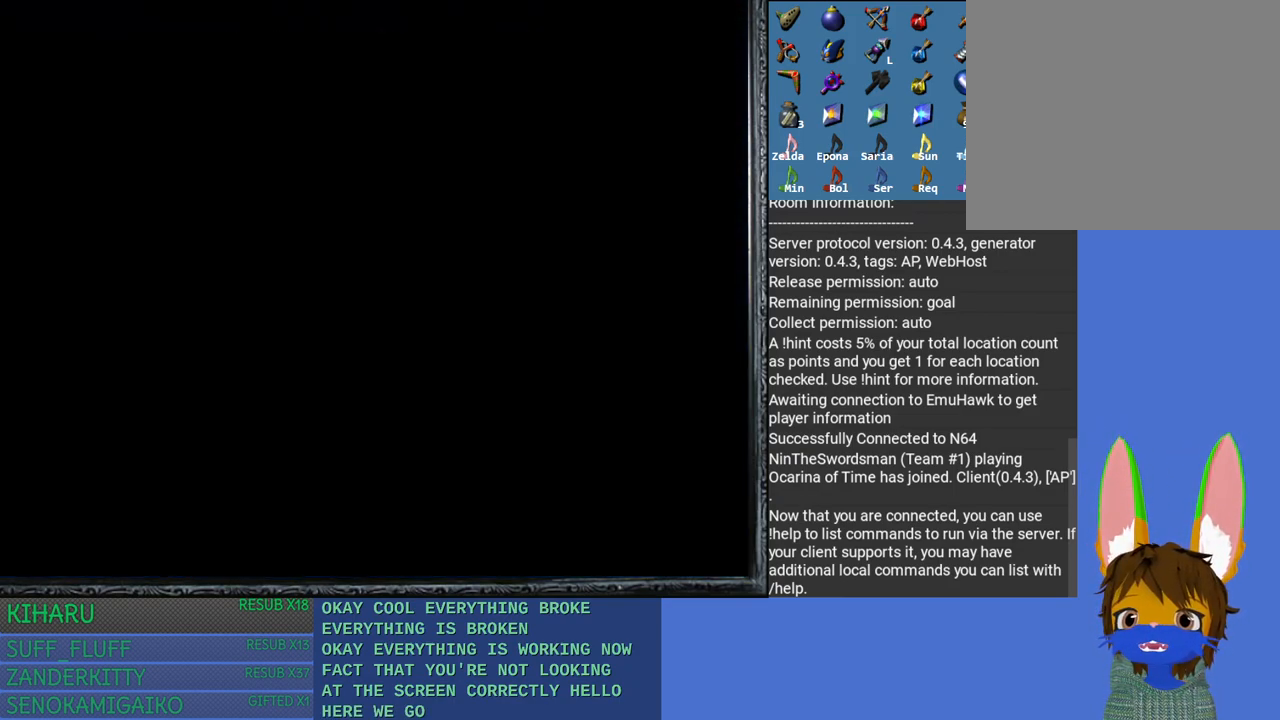
{"buttons": [], "left_stick": "center", "right_stick": "center", "events": []}
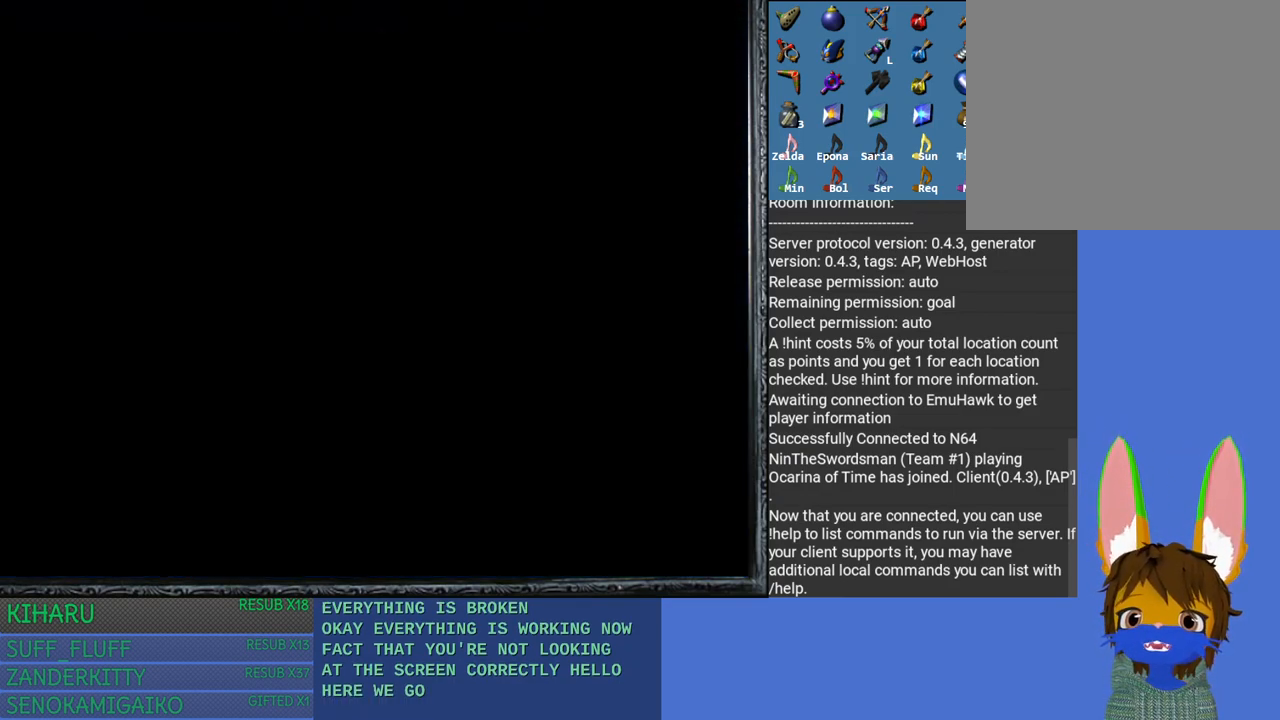
{"buttons": [], "left_stick": "down-right", "right_stick": "center", "events": [[250, "left_stick", "right"], [450, "left_stick", "down-right"]]}
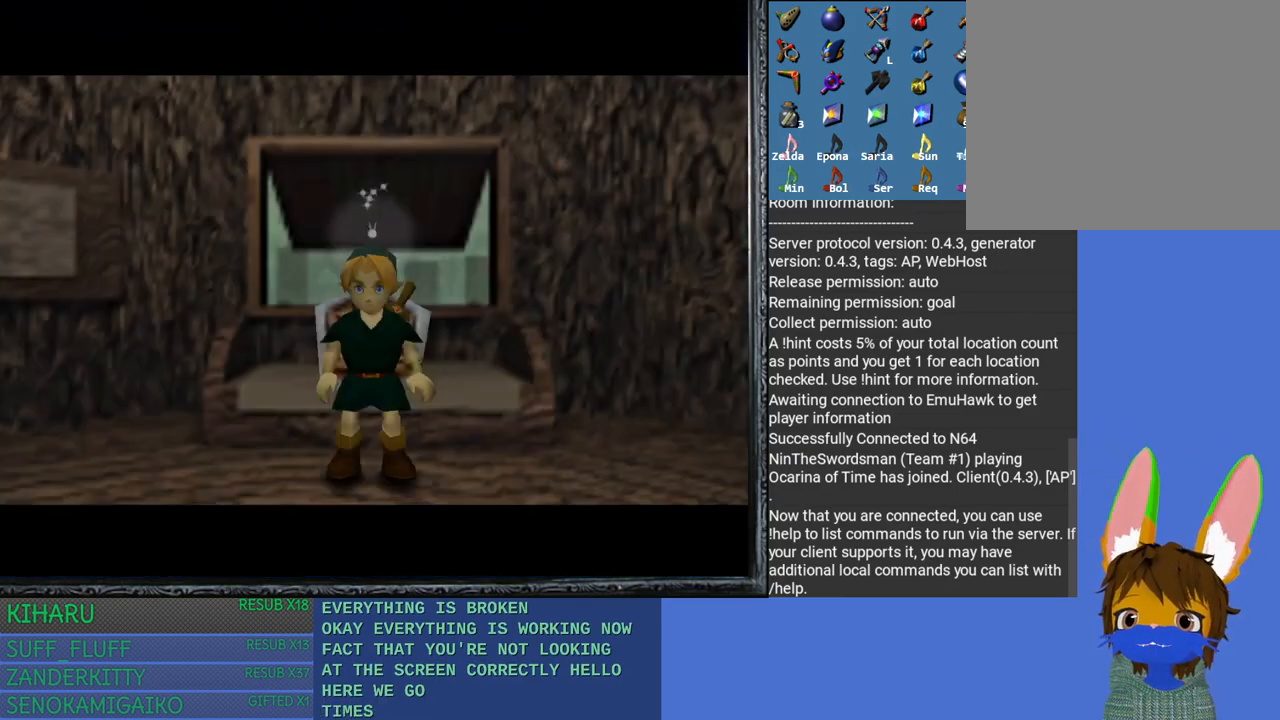
{"buttons": [], "left_stick": "down-right", "right_stick": "center", "events": []}
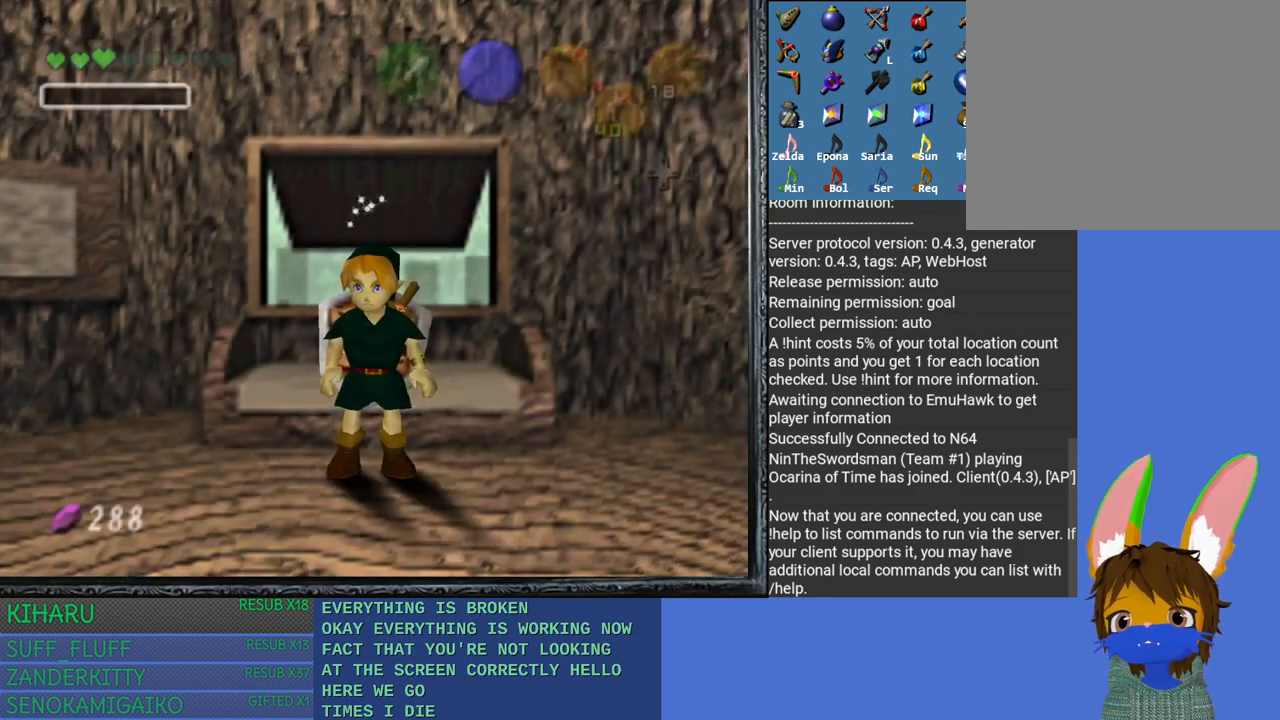
{"buttons": ["CROSS"], "left_stick": "down-right", "right_stick": "center", "events": [[50, "CROSS", "down"], [150, "CROSS", "up"], [233, "CROSS", "down"], [333, "CROSS", "up"], [417, "CROSS", "down"]]}
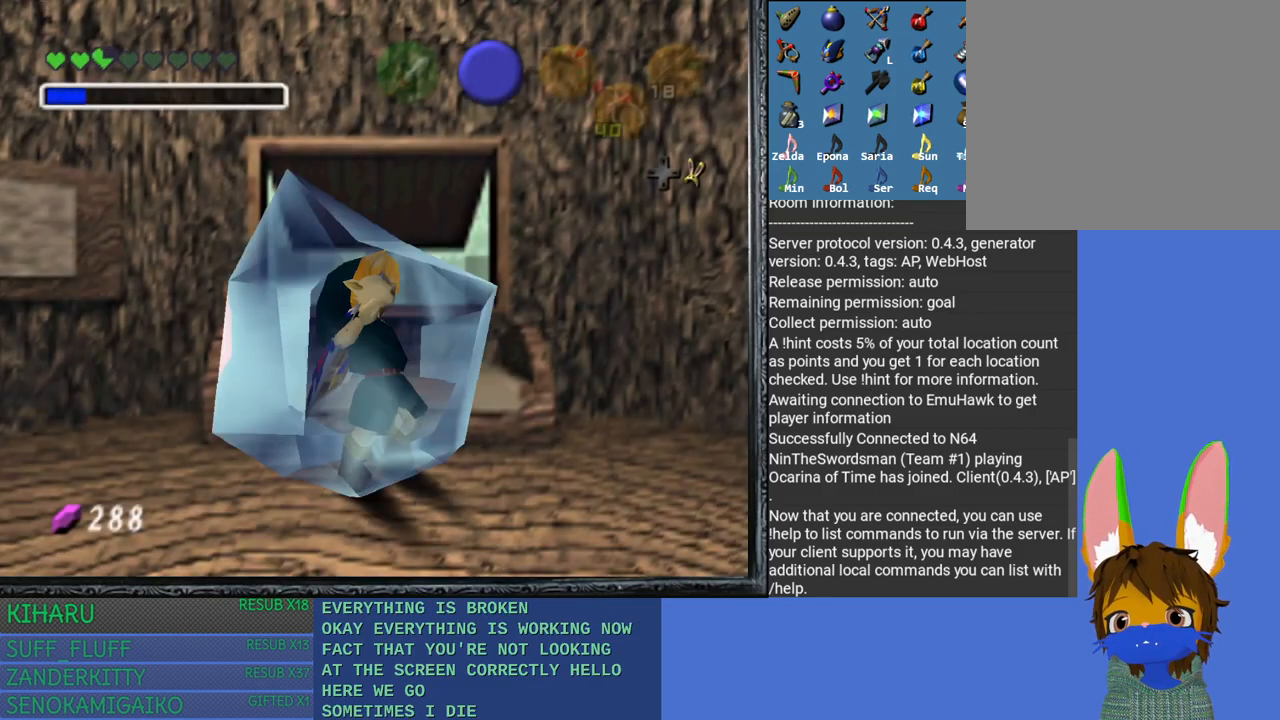
{"buttons": [], "left_stick": "down", "right_stick": "center", "events": [[33, "CROSS", "up"], [100, "CROSS", "down"], [217, "CROSS", "up"], [350, "left_stick", "down"], [400, "CROSS", "down"], [500, "CROSS", "up"]]}
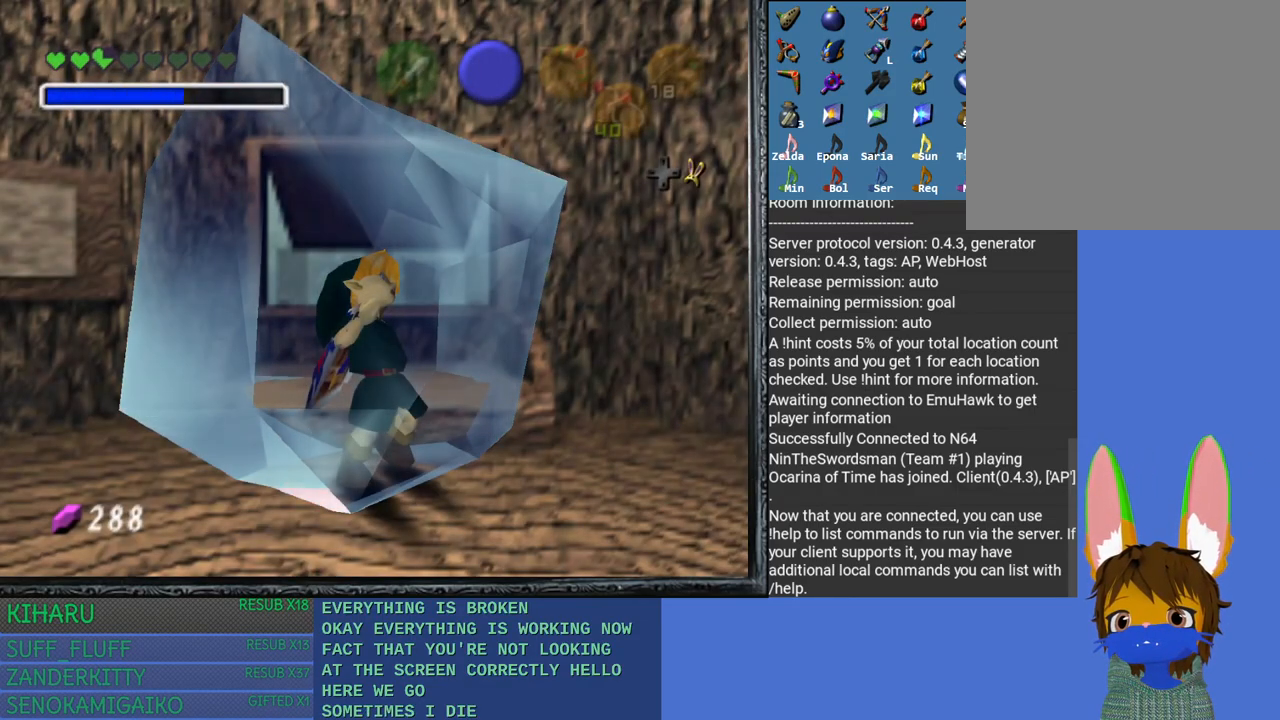
{"buttons": ["CROSS"], "left_stick": "up", "right_stick": "center", "events": [[67, "left_stick", "right"], [83, "CROSS", "down"], [150, "left_stick", "up"], [183, "CROSS", "up"], [233, "left_stick", "left"], [250, "CROSS", "down"], [317, "left_stick", "down"], [350, "CROSS", "up"], [383, "left_stick", "right"], [417, "CROSS", "down"], [483, "left_stick", "up"]]}
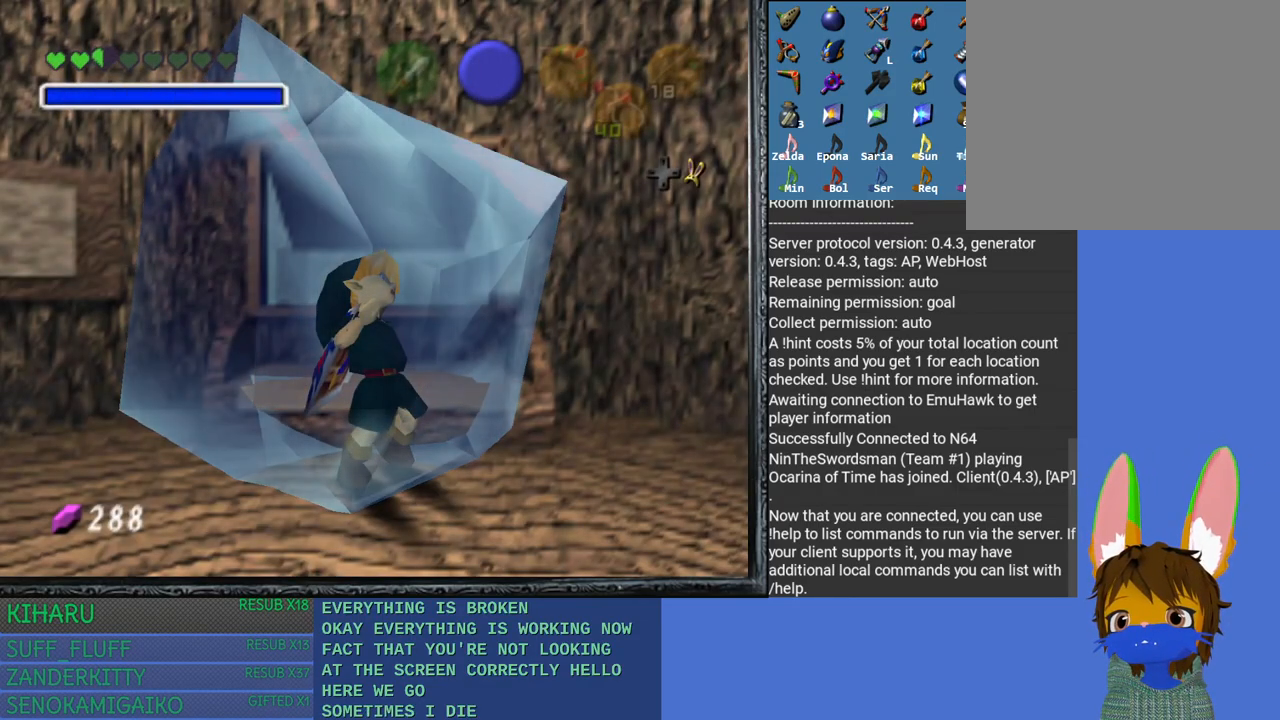
{"buttons": [], "left_stick": "down-right", "right_stick": "center", "events": [[17, "CROSS", "up"], [33, "left_stick", "down-left"], [67, "CROSS", "down"], [150, "left_stick", "down-right"], [167, "CROSS", "up"], [217, "left_stick", "up-right"], [233, "CROSS", "down"], [300, "left_stick", "up-left"], [333, "CROSS", "up"], [350, "left_stick", "down-left"], [383, "CROSS", "down"], [450, "left_stick", "down-right"], [500, "CROSS", "up"]]}
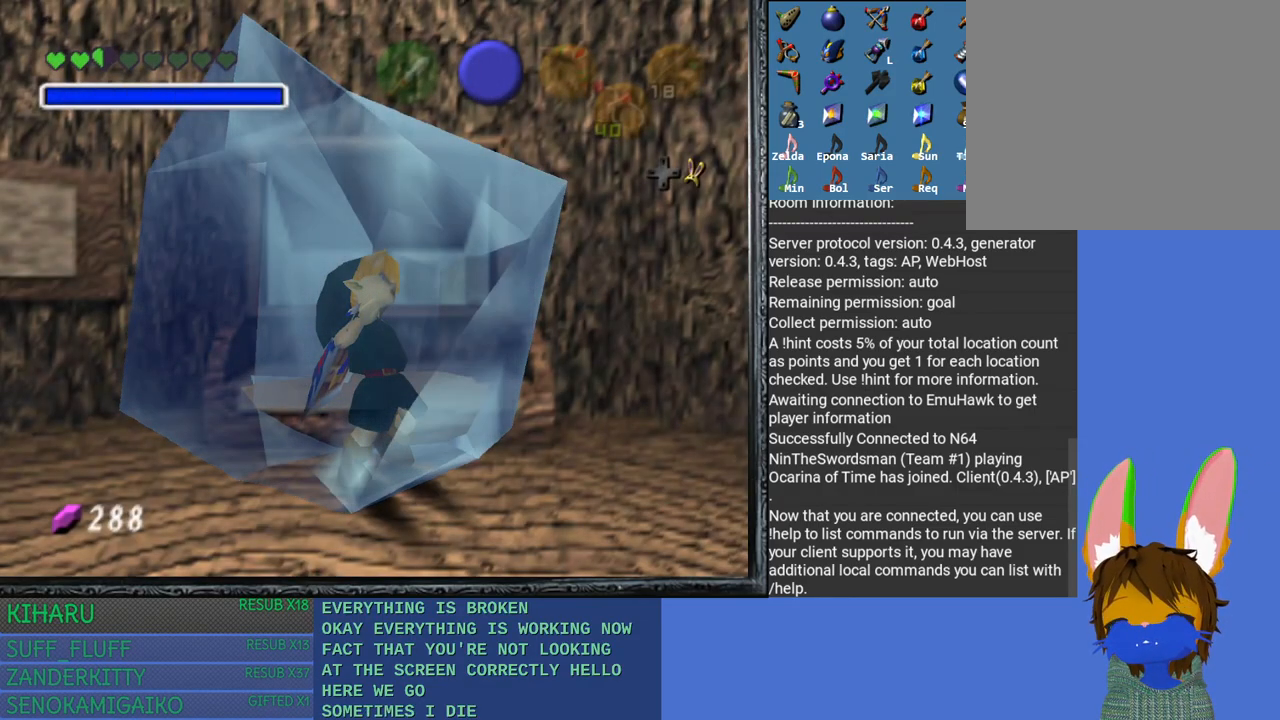
{"buttons": [], "left_stick": "down-left", "right_stick": "center", "events": [[33, "left_stick", "up-right"], [50, "CROSS", "down"], [100, "left_stick", "up-left"], [150, "left_stick", "down-left"], [167, "CROSS", "up"], [217, "CROSS", "down"], [233, "left_stick", "down-right"], [300, "left_stick", "right"], [317, "CROSS", "up"], [467, "left_stick", "down-left"]]}
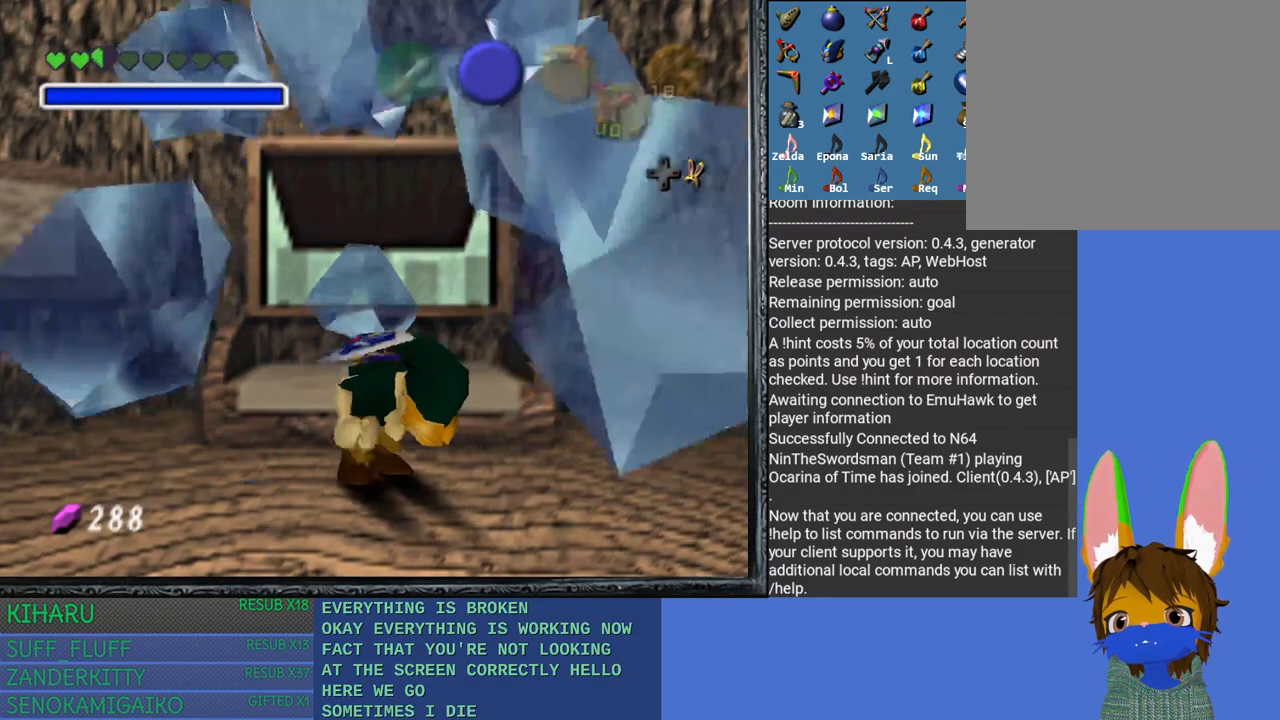
{"buttons": [], "left_stick": "down-right", "right_stick": "center", "events": [[117, "left_stick", "down"], [267, "left_stick", "down-right"]]}
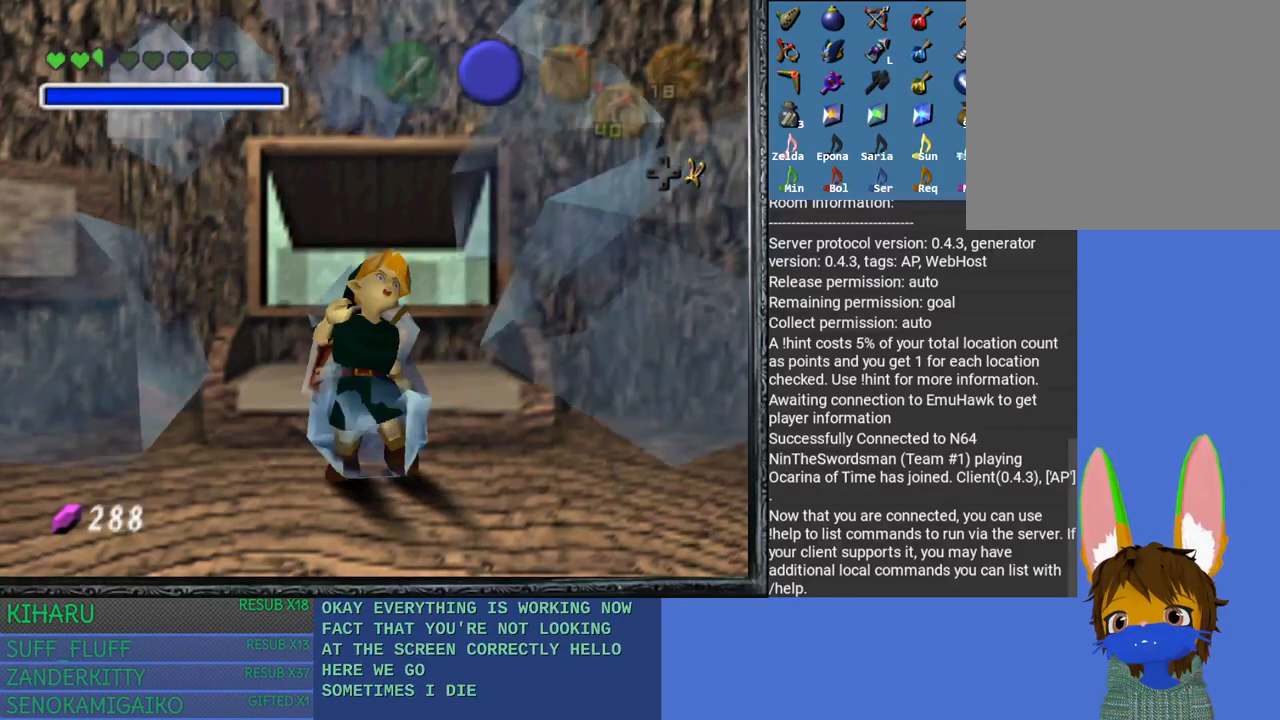
{"buttons": ["CROSS"], "left_stick": "down-right", "right_stick": "center", "events": [[267, "left_stick", "left"], [317, "CROSS", "down"], [383, "CROSS", "up"], [467, "left_stick", "down-right"], [483, "CROSS", "down"]]}
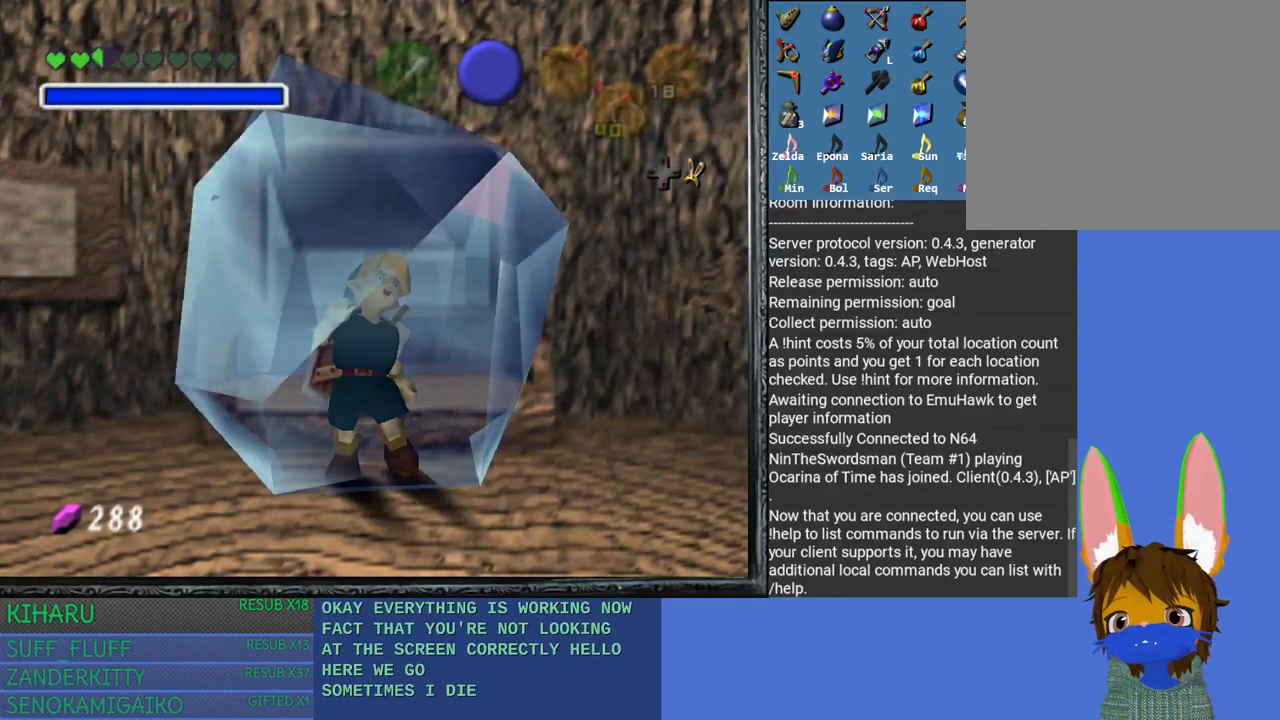
{"buttons": [], "left_stick": "left", "right_stick": "center", "events": [[17, "left_stick", "right"], [100, "CROSS", "up"], [100, "left_stick", "up"], [167, "left_stick", "left"], [183, "CROSS", "down"], [250, "left_stick", "down"], [283, "CROSS", "up"], [333, "left_stick", "right"], [383, "CROSS", "down"], [450, "left_stick", "up"], [467, "CROSS", "up"], [500, "left_stick", "left"]]}
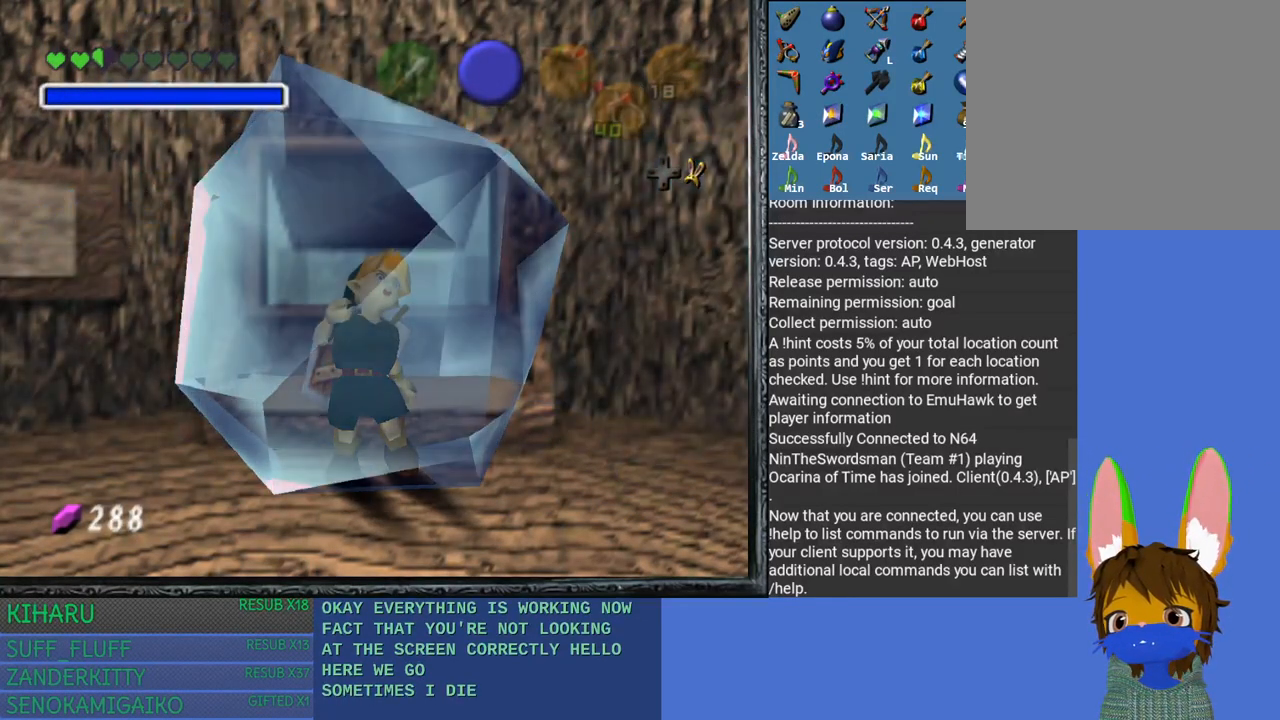
{"buttons": [], "left_stick": "down", "right_stick": "center", "events": [[100, "left_stick", "down"], [200, "left_stick", "right"], [317, "left_stick", "up"], [383, "left_stick", "left"], [450, "left_stick", "down"]]}
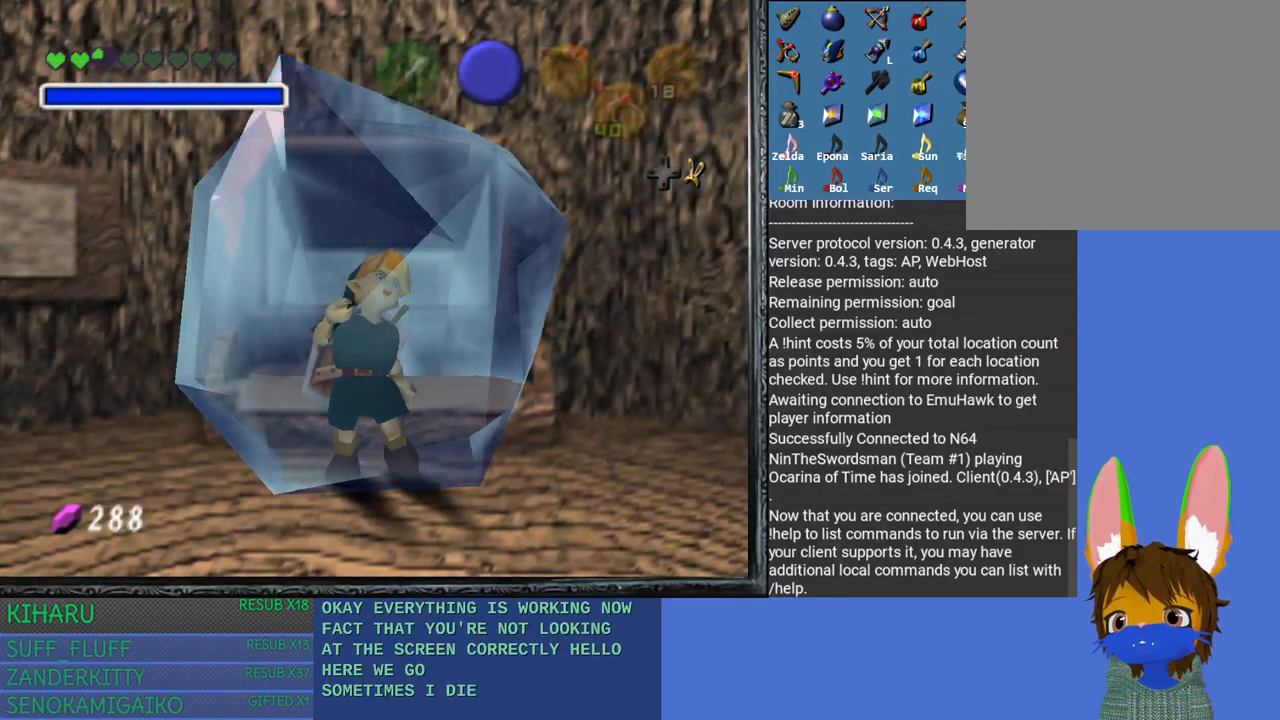
{"buttons": [], "left_stick": "down-left", "right_stick": "center", "events": [[50, "left_stick", "right"], [150, "left_stick", "up"], [200, "left_stick", "down-left"], [283, "left_stick", "down-right"], [367, "left_stick", "up-right"], [483, "left_stick", "down-left"]]}
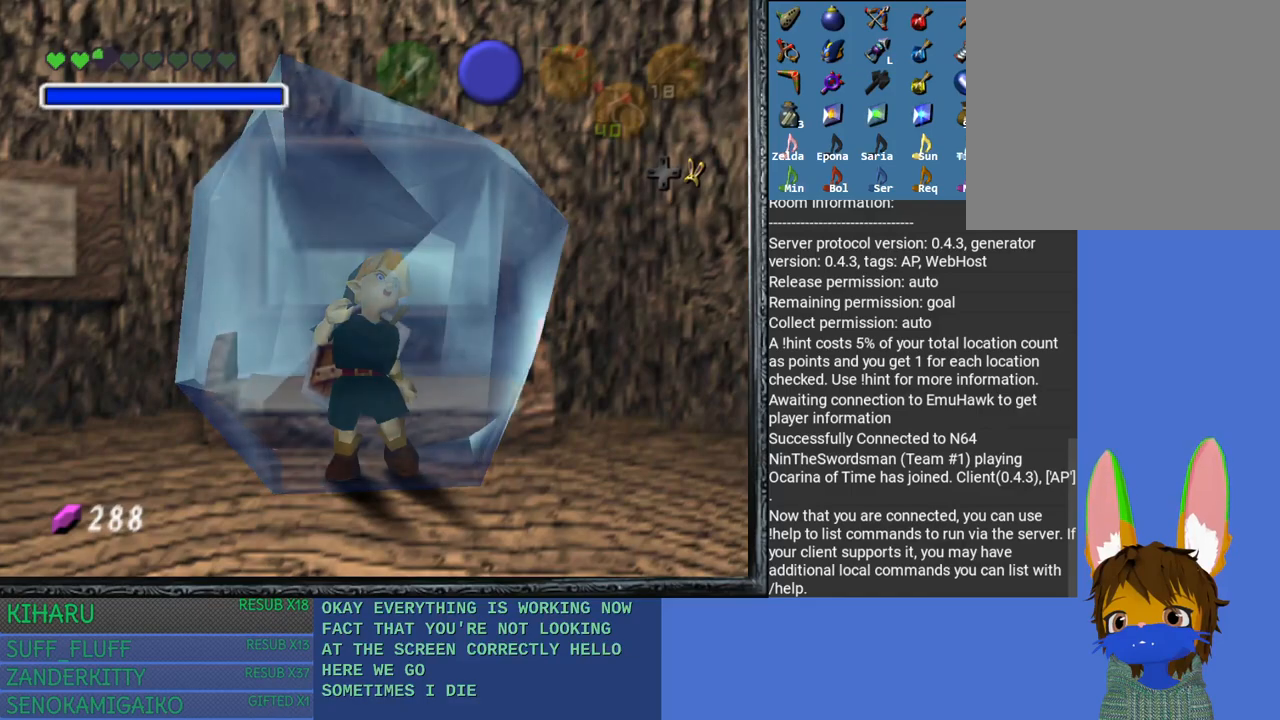
{"buttons": [], "left_stick": "down-left", "right_stick": "center", "events": [[17, "CROSS", "down"], [67, "left_stick", "down-right"], [150, "CROSS", "up"], [150, "left_stick", "up-right"], [200, "left_stick", "up-left"], [217, "CROSS", "down"], [250, "left_stick", "down-left"], [333, "CROSS", "up"], [333, "left_stick", "down-right"], [383, "CROSS", "down"], [400, "left_stick", "up-right"], [500, "CROSS", "up"], [500, "left_stick", "down-left"]]}
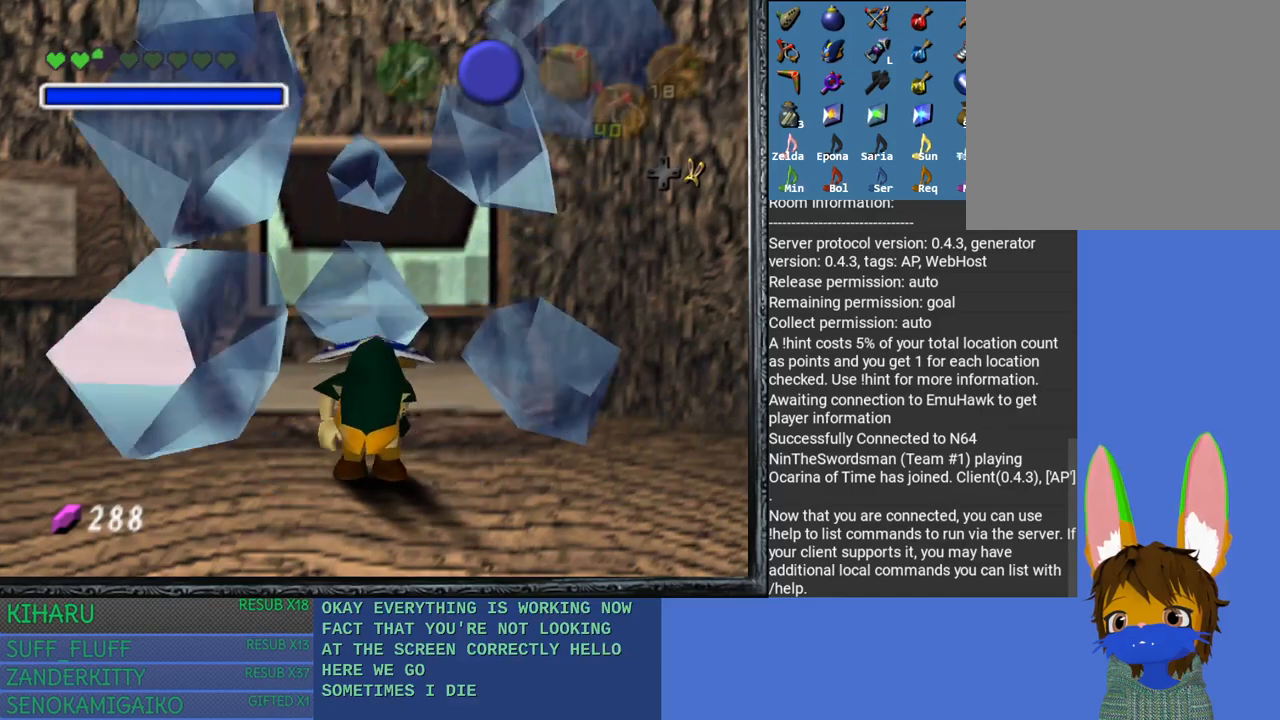
{"buttons": [], "left_stick": "center", "right_stick": "center", "events": [[133, "left_stick", "center"]]}
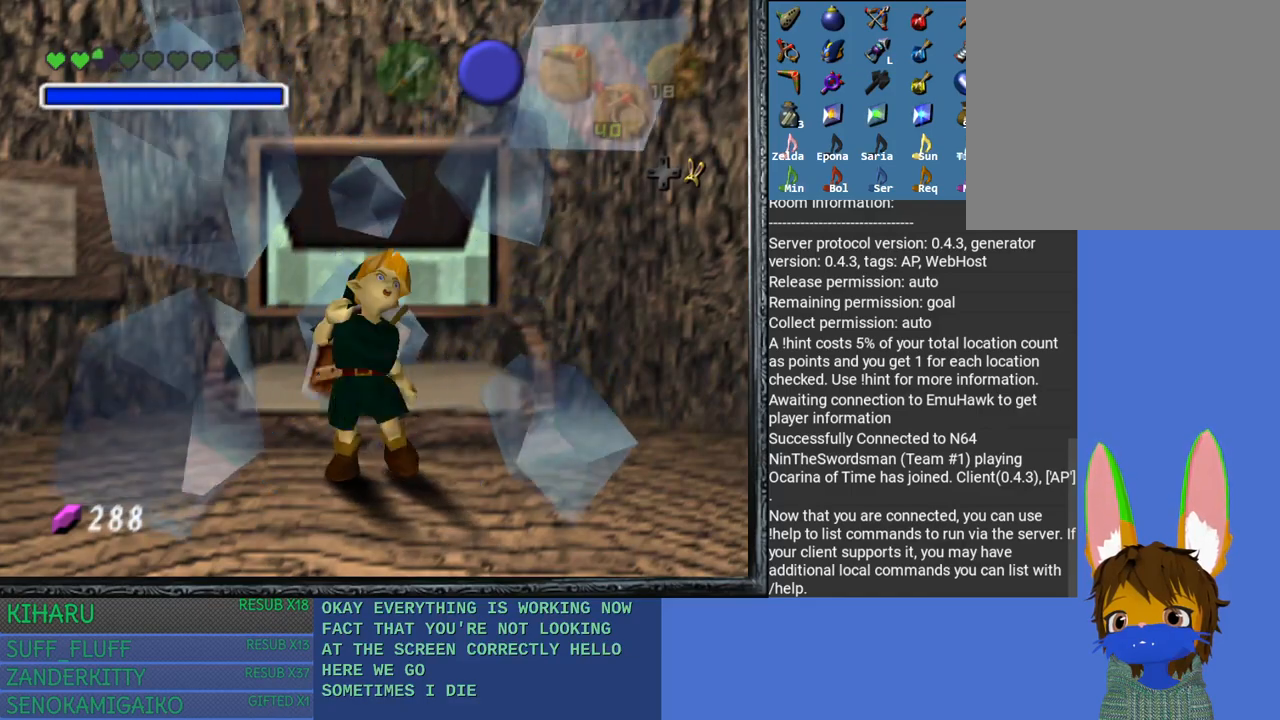
{"buttons": ["CROSS", "SQUARE"], "left_stick": "center", "right_stick": "center", "events": [[417, "CROSS", "down"], [417, "SQUARE", "down"]]}
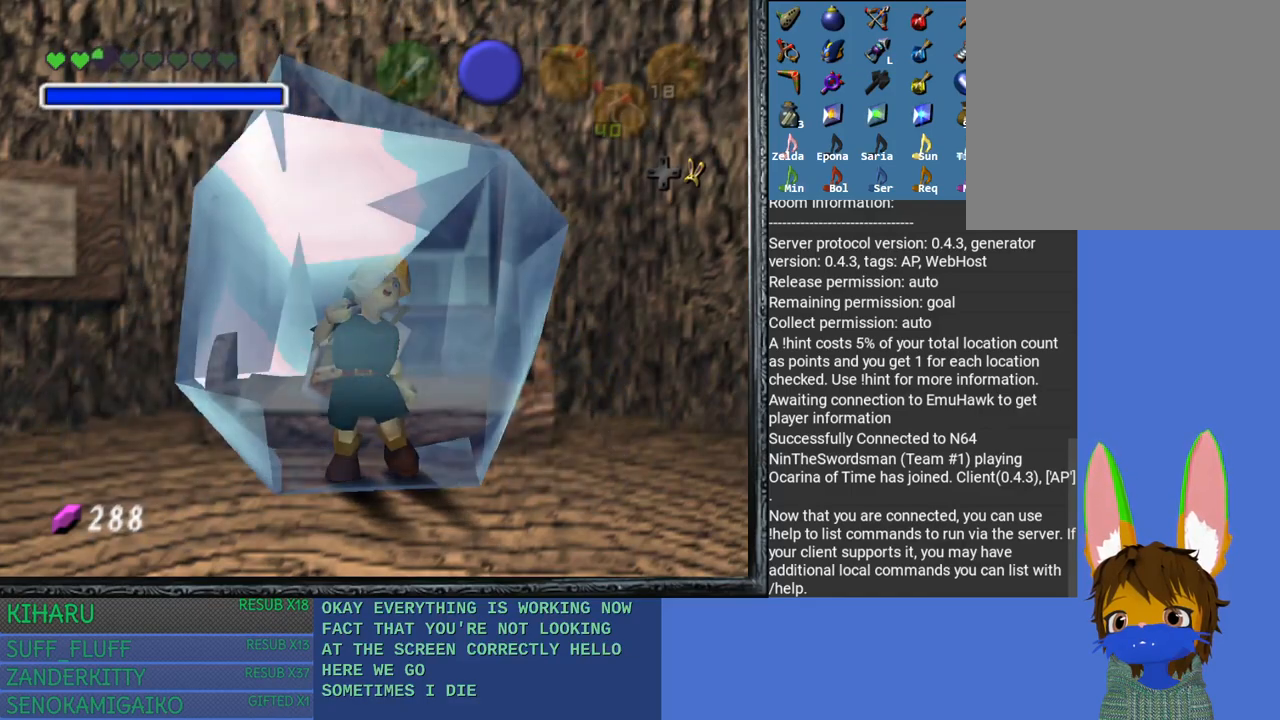
{"buttons": ["CROSS", "SQUARE"], "left_stick": "center", "right_stick": "center", "events": [[17, "CROSS", "up"], [150, "CROSS", "down"], [217, "CROSS", "up"], [217, "SQUARE", "up"], [283, "CROSS", "down"], [283, "SQUARE", "down"], [400, "CROSS", "up"], [400, "SQUARE", "up"], [483, "CROSS", "down"], [483, "SQUARE", "down"]]}
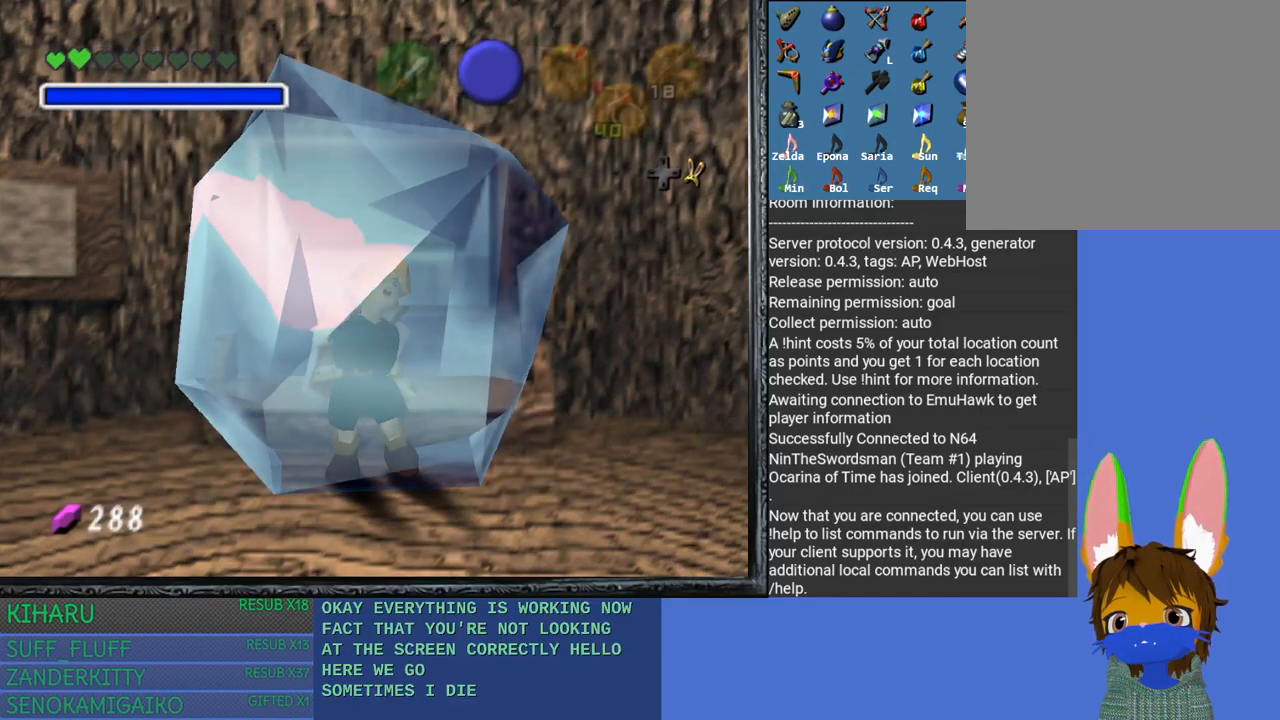
{"buttons": [], "left_stick": "center", "right_stick": "center", "events": [[83, "CROSS", "up"], [83, "SQUARE", "up"], [167, "CROSS", "down"], [183, "SQUARE", "down"], [267, "CROSS", "up"], [267, "SQUARE", "up"], [350, "CROSS", "down"], [367, "SQUARE", "down"], [450, "CROSS", "up"], [450, "SQUARE", "up"]]}
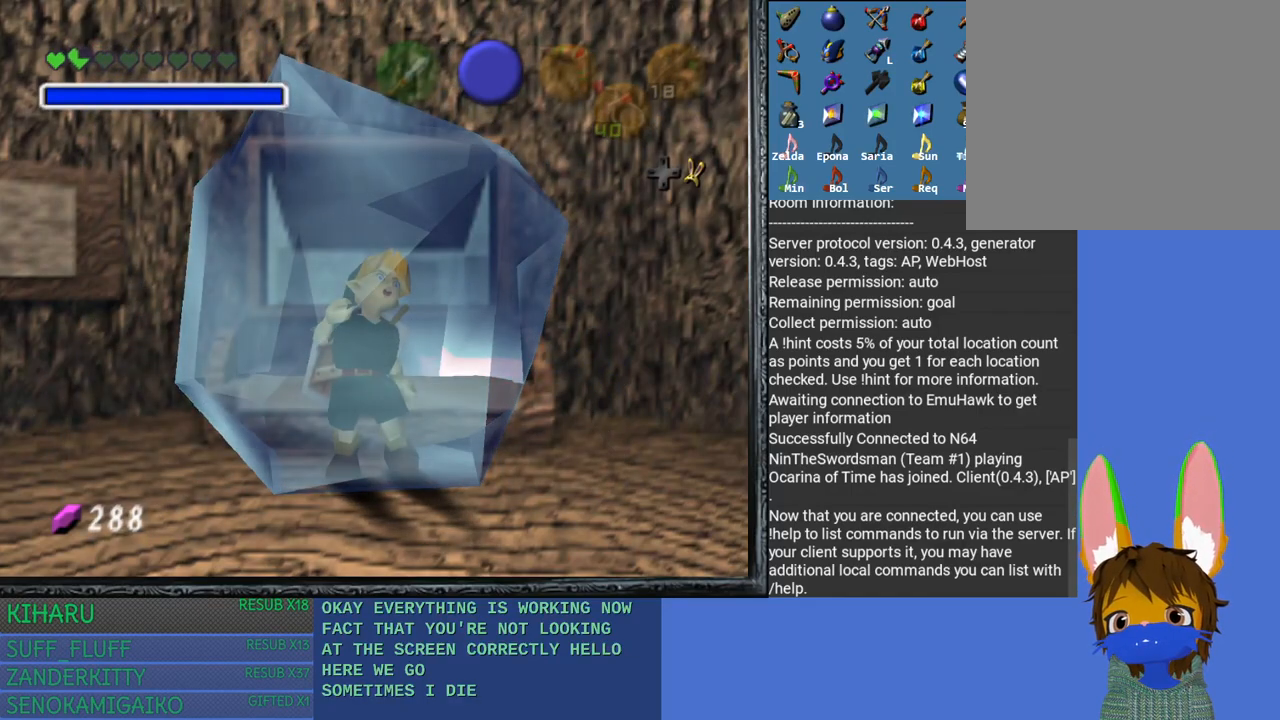
{"buttons": ["CROSS", "SQUARE"], "left_stick": "center", "right_stick": "center", "events": [[33, "CROSS", "down"], [33, "SQUARE", "down"], [150, "CROSS", "up"], [150, "SQUARE", "up"], [183, "SQUARE", "down"], [233, "CROSS", "down"], [333, "CROSS", "up"], [350, "SQUARE", "up"], [500, "CROSS", "down"], [500, "SQUARE", "down"]]}
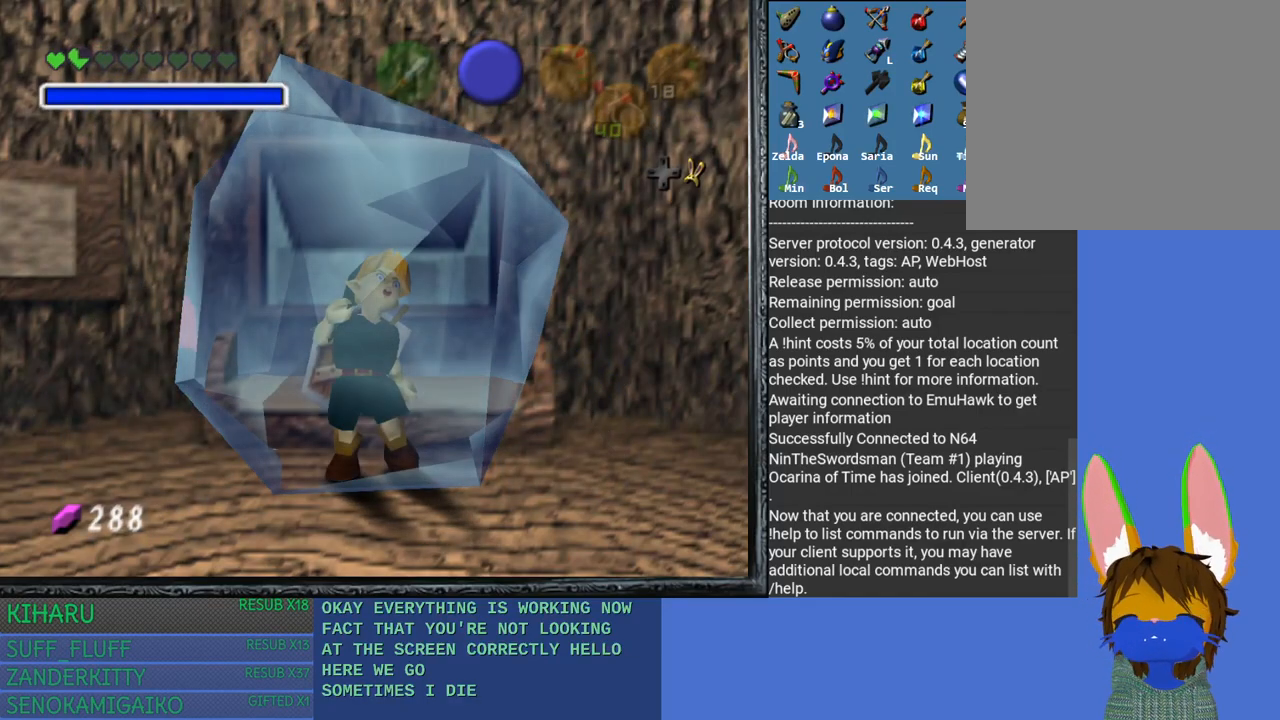
{"buttons": ["CROSS"], "left_stick": "center", "right_stick": "center", "events": [[117, "CROSS", "up"], [117, "SQUARE", "up"], [417, "CROSS", "down"]]}
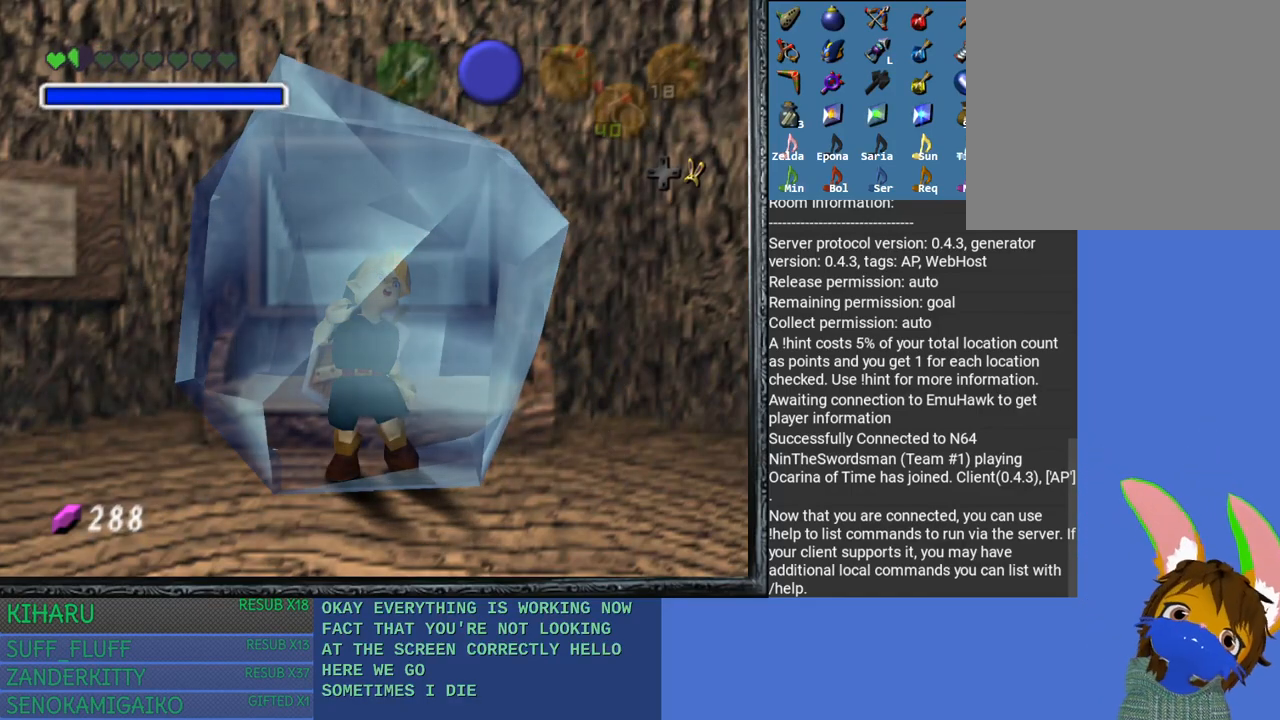
{"buttons": ["CROSS"], "left_stick": "center", "right_stick": "center", "events": [[33, "CROSS", "up"], [100, "CROSS", "down"], [217, "CROSS", "up"], [283, "CROSS", "down"], [300, "SQUARE", "down"], [433, "CROSS", "up"], [433, "SQUARE", "up"], [500, "CROSS", "down"]]}
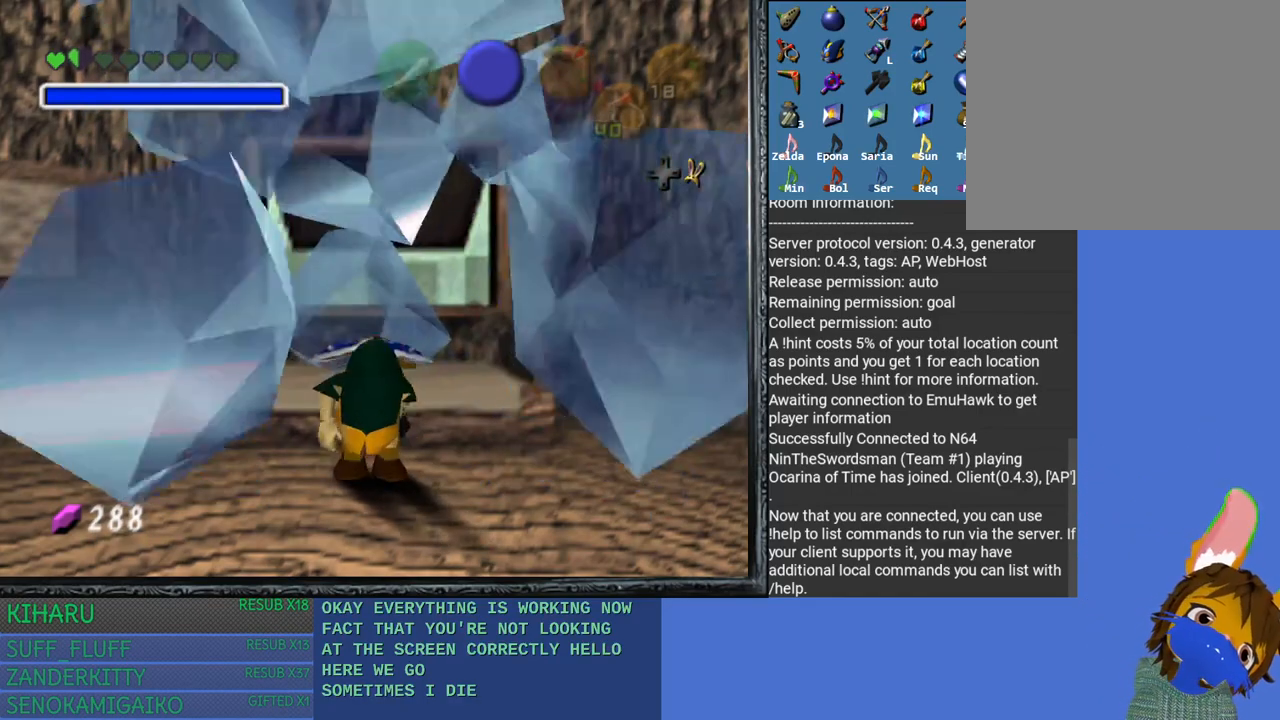
{"buttons": [], "left_stick": "right", "right_stick": "center", "events": [[33, "SQUARE", "down"], [83, "SQUARE", "up"], [100, "CROSS", "up"], [267, "CROSS", "down"], [300, "SQUARE", "down"], [400, "CROSS", "up"], [400, "SQUARE", "up"], [483, "left_stick", "right"]]}
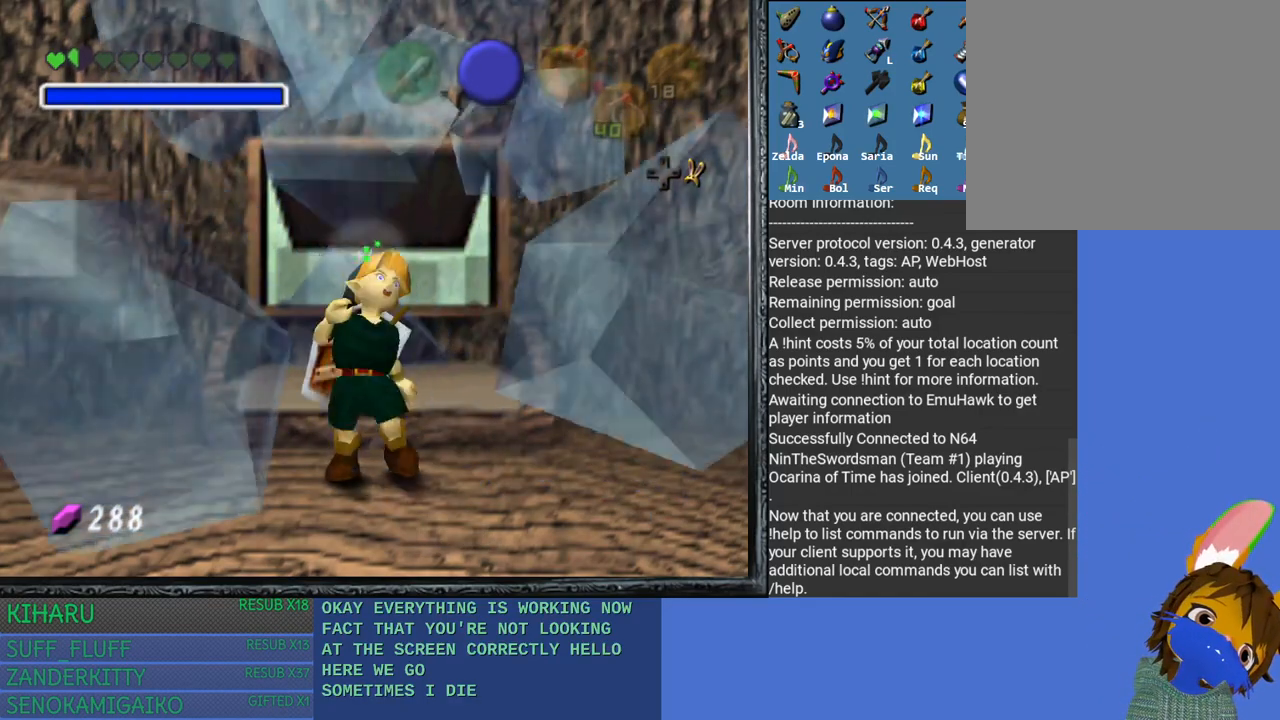
{"buttons": ["CROSS", "SQUARE"], "left_stick": "right", "right_stick": "center", "events": [[17, "CROSS", "down"], [17, "SQUARE", "down"], [133, "CROSS", "up"], [133, "SQUARE", "up"], [200, "SQUARE", "down"], [250, "CROSS", "down"], [333, "CROSS", "up"], [333, "SQUARE", "up"], [400, "SQUARE", "down"], [417, "CROSS", "down"]]}